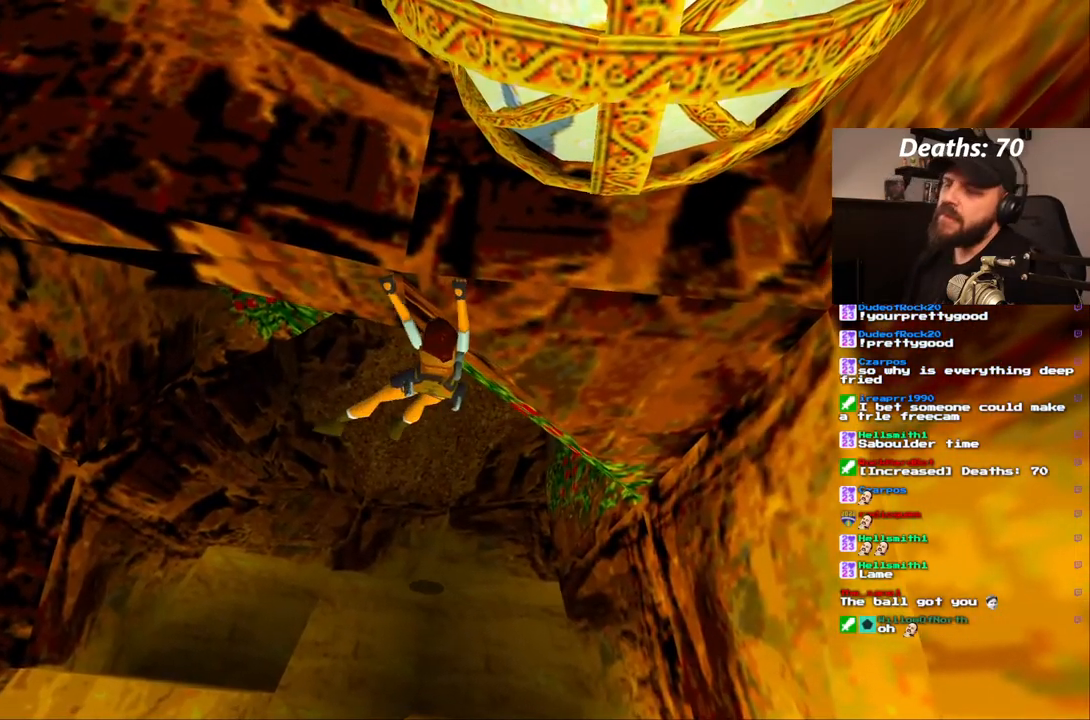
Gameplay with a controller (PlayStation layout); each line is a JSON object with the inputs held at the frame after it. "events" lists button and stick changes between this image and that frame as [ms after this image, input, new state], when the widget could be followed in between. Not read: L3 R3.
{"buttons": ["CROSS", "DPAD_LEFT"], "left_stick": "center", "right_stick": "center", "events": []}
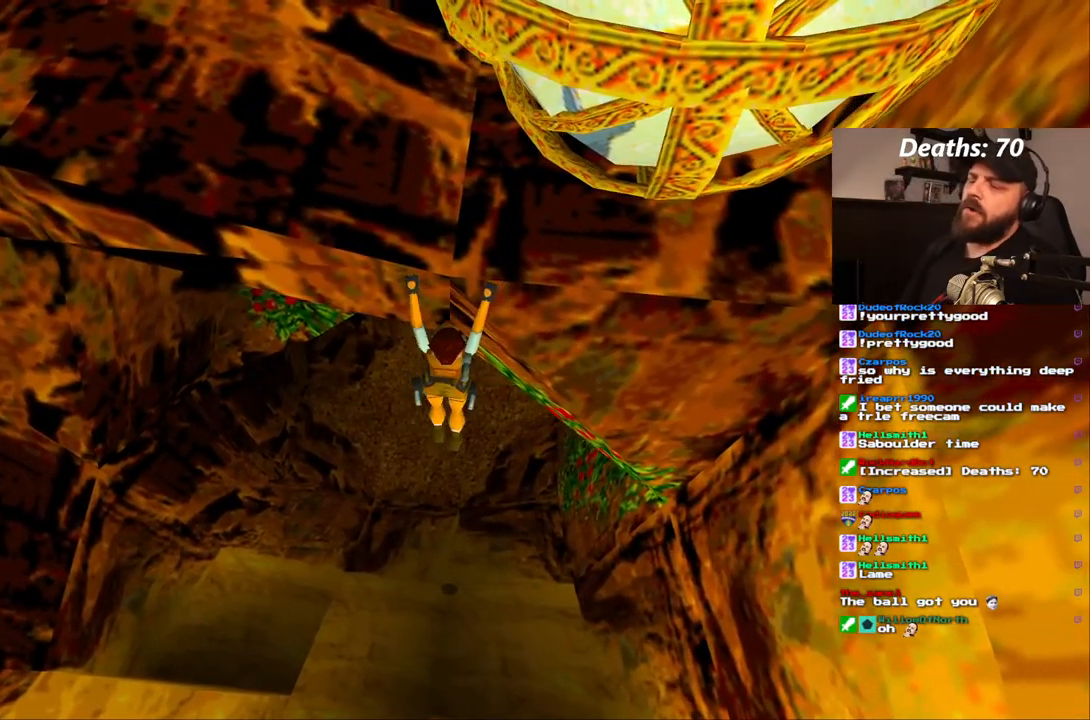
{"buttons": ["CROSS"], "left_stick": "center", "right_stick": "center", "events": [[450, "DPAD_LEFT", "up"]]}
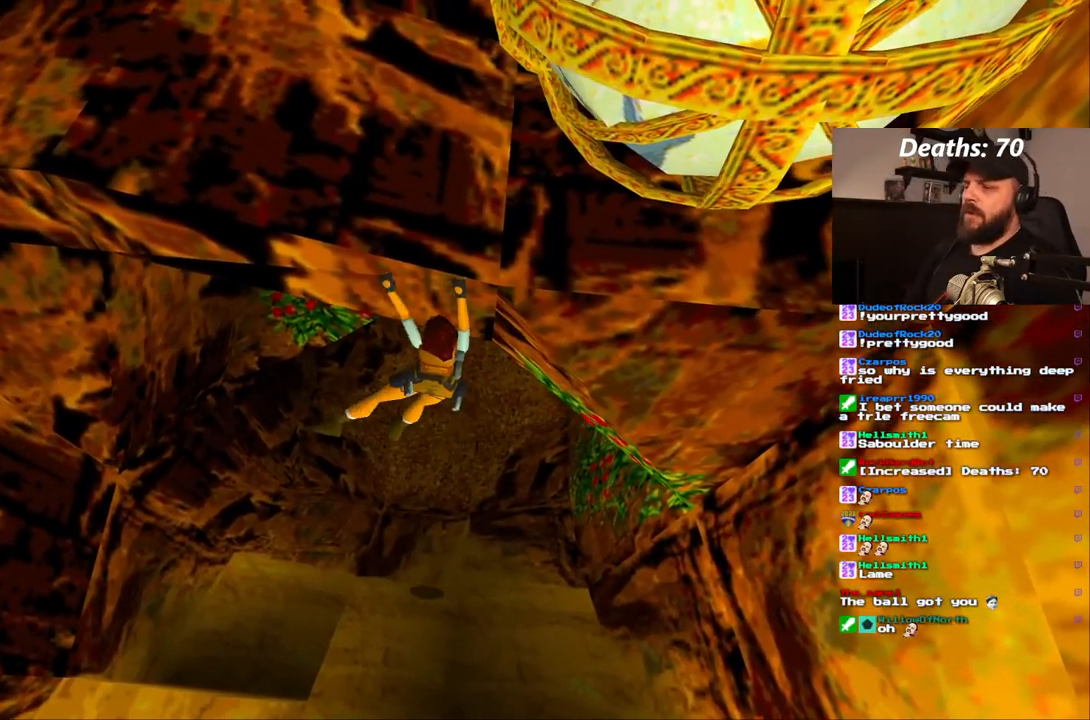
{"buttons": ["CROSS", "DPAD_UP"], "left_stick": "center", "right_stick": "center", "events": [[350, "DPAD_UP", "down"]]}
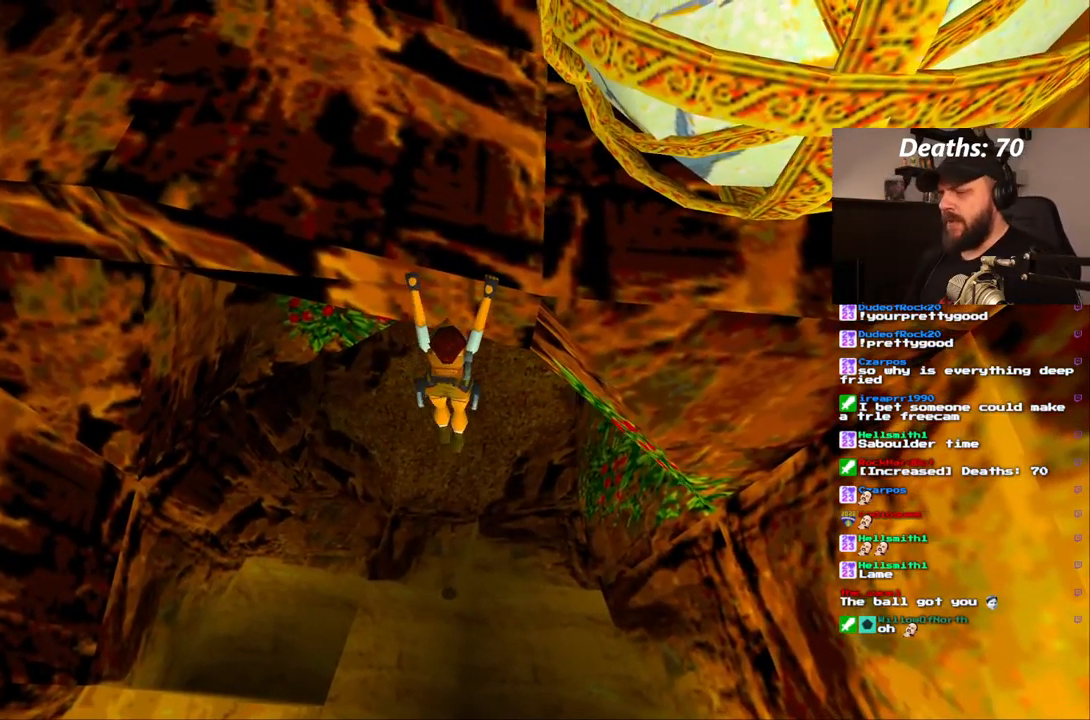
{"buttons": [], "left_stick": "center", "right_stick": "center", "events": [[350, "DPAD_UP", "up"], [467, "CROSS", "up"]]}
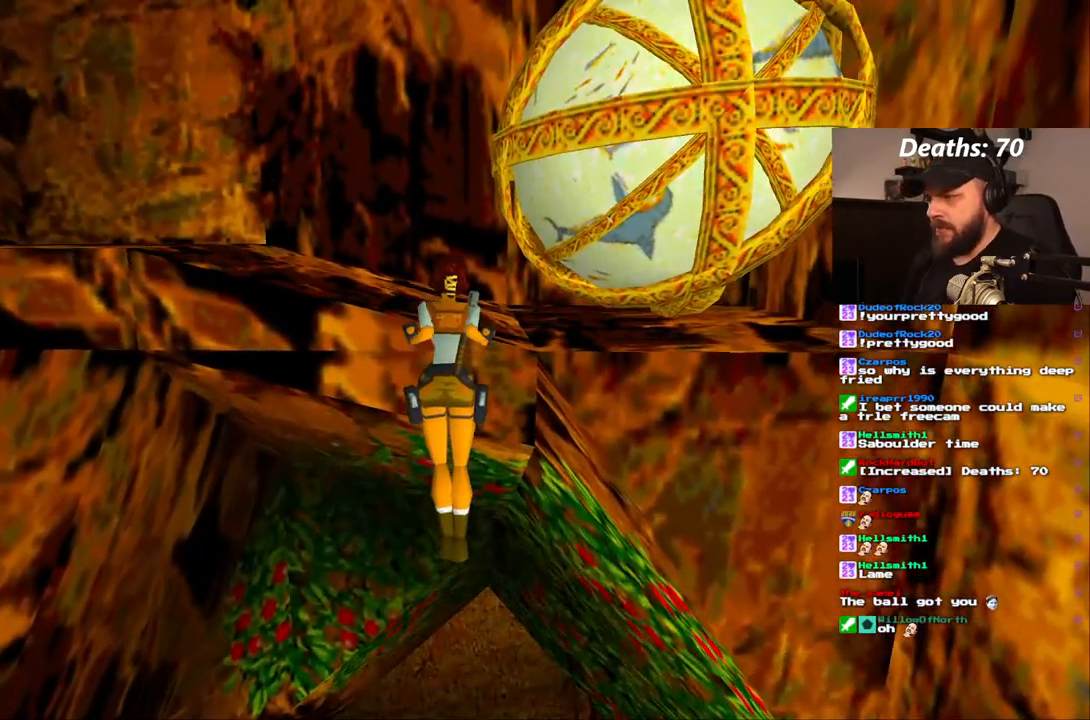
{"buttons": [], "left_stick": "center", "right_stick": "center", "events": []}
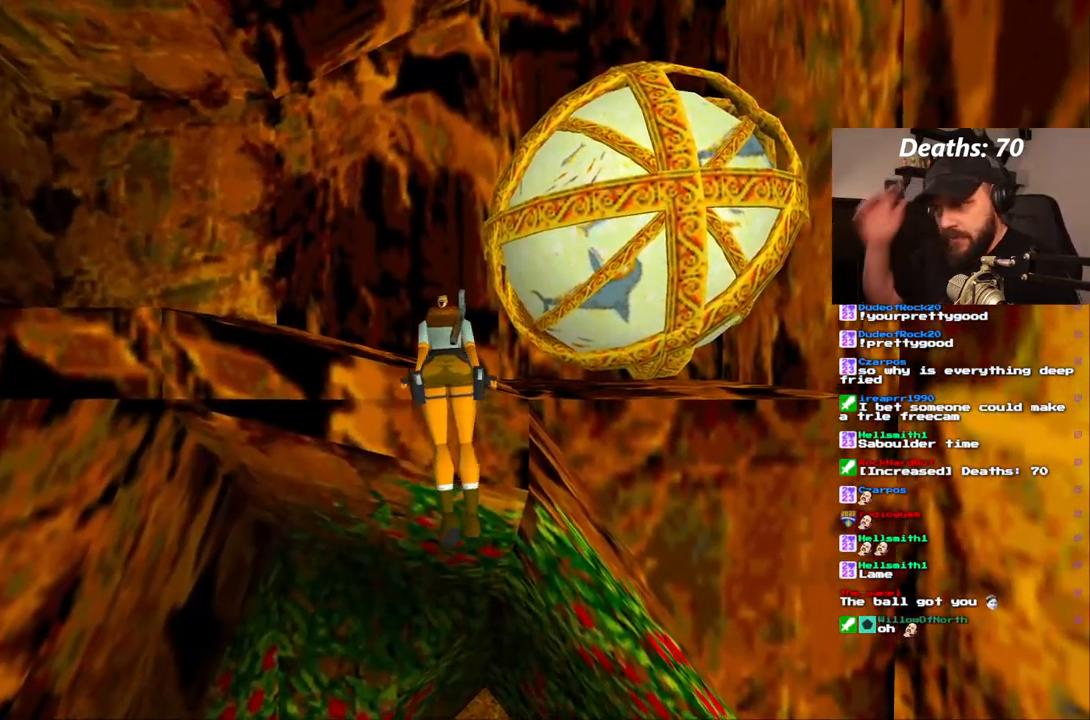
{"buttons": [], "left_stick": "center", "right_stick": "center", "events": []}
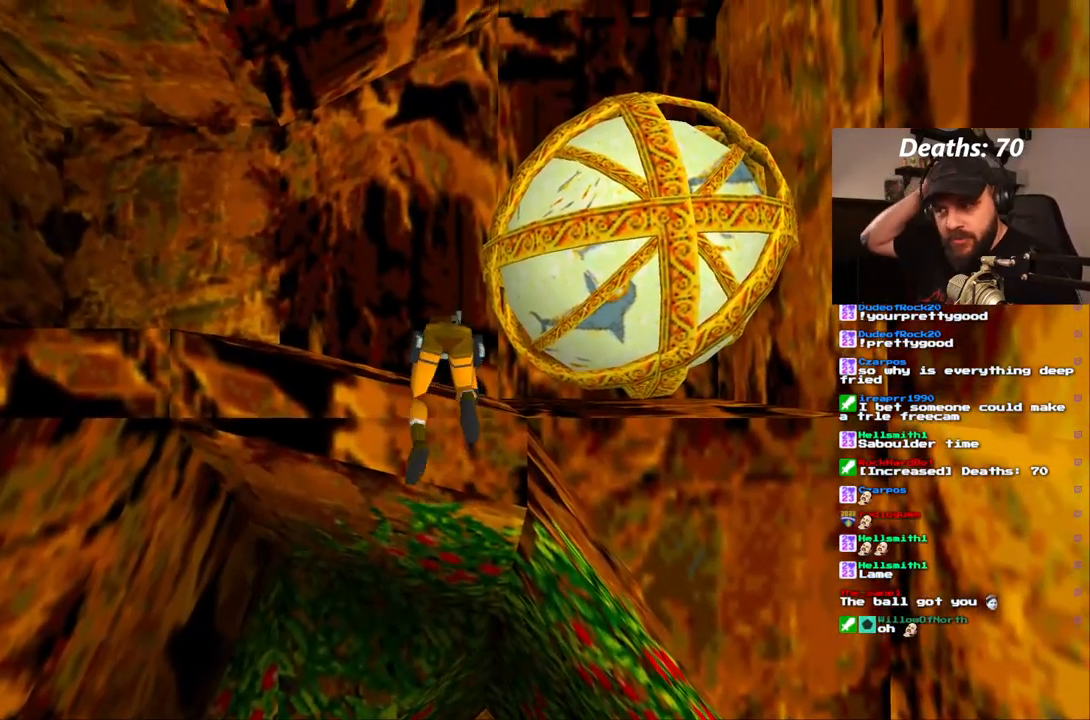
{"buttons": [], "left_stick": "center", "right_stick": "center", "events": []}
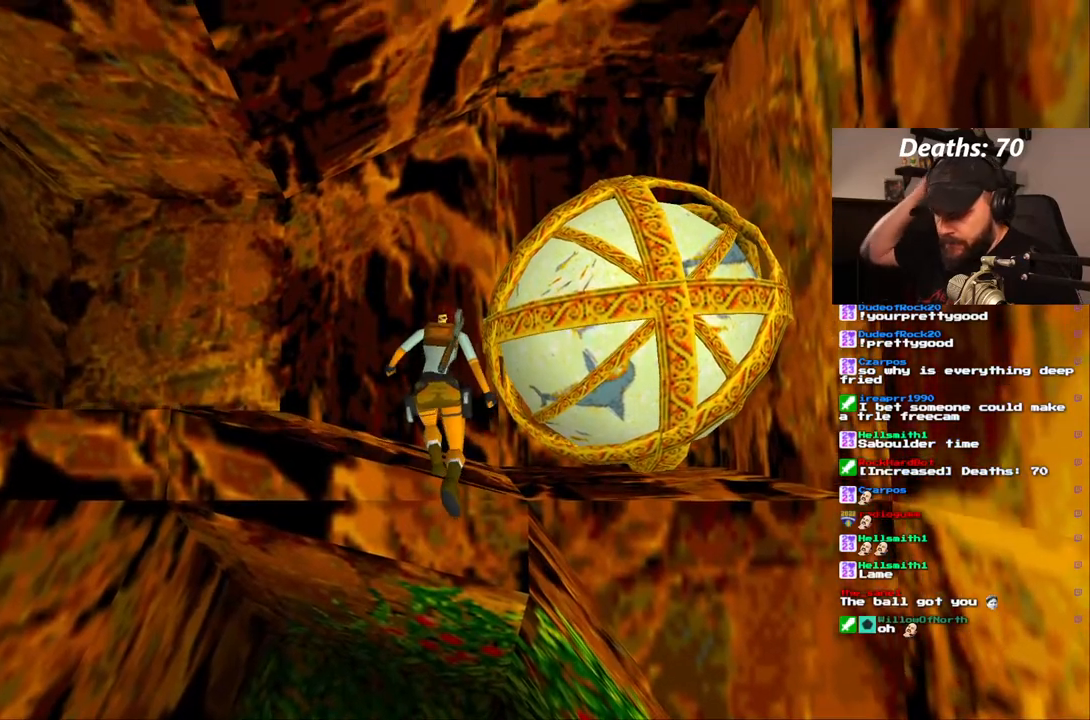
{"buttons": [], "left_stick": "center", "right_stick": "center", "events": []}
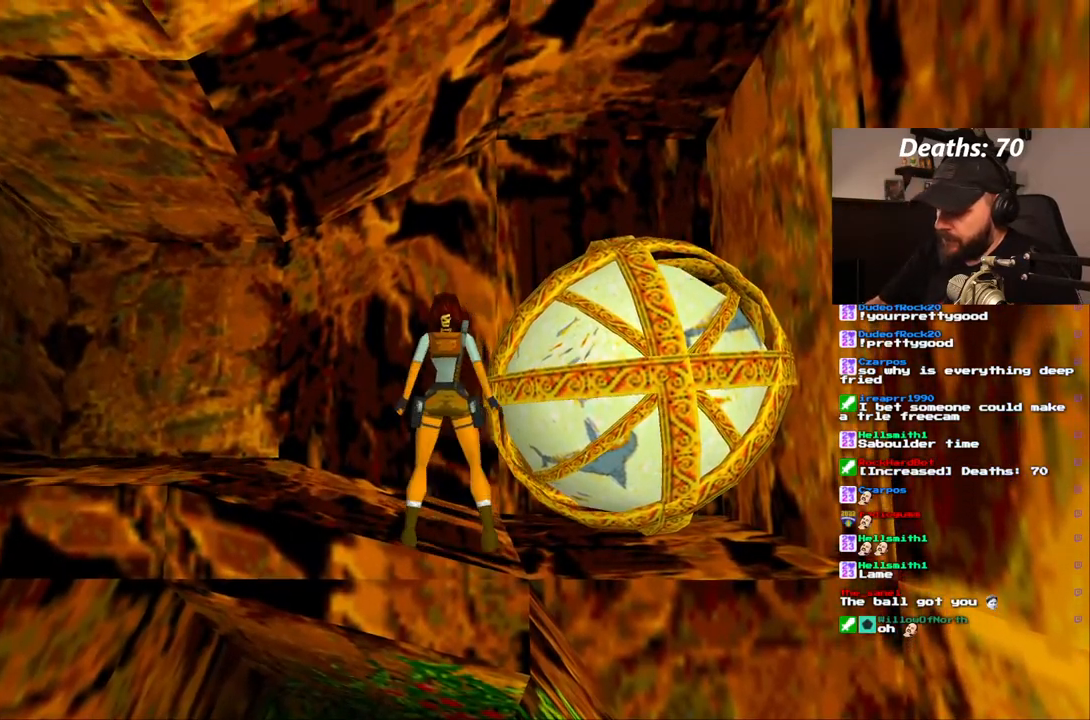
{"buttons": [], "left_stick": "center", "right_stick": "center", "events": []}
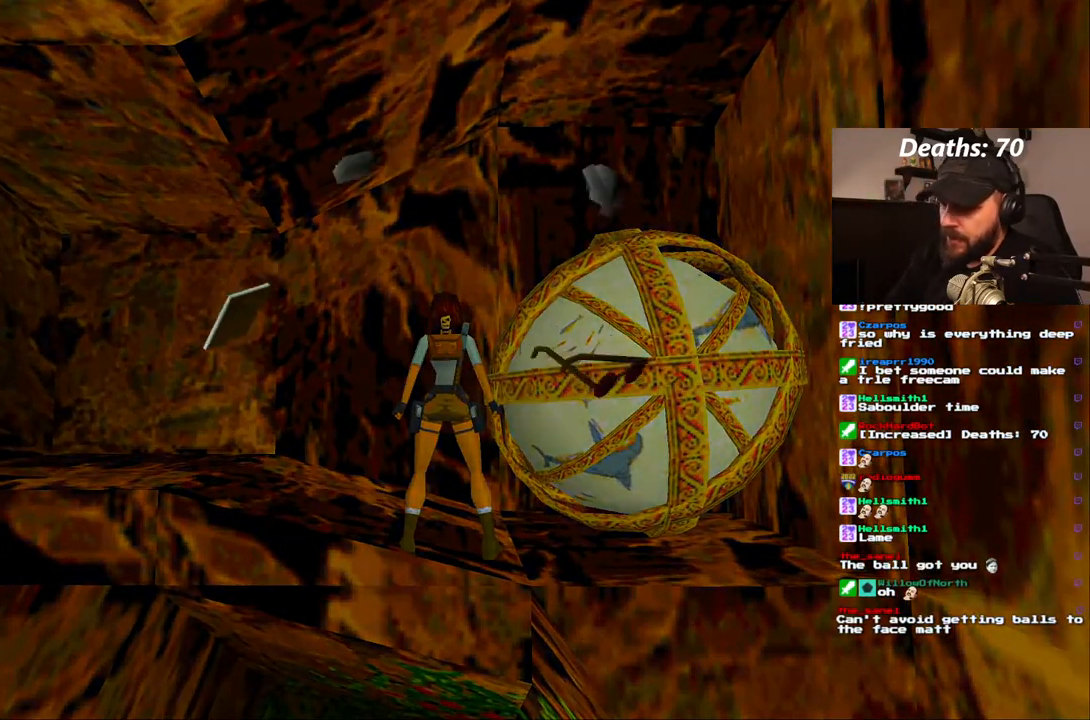
{"buttons": [], "left_stick": "center", "right_stick": "center", "events": []}
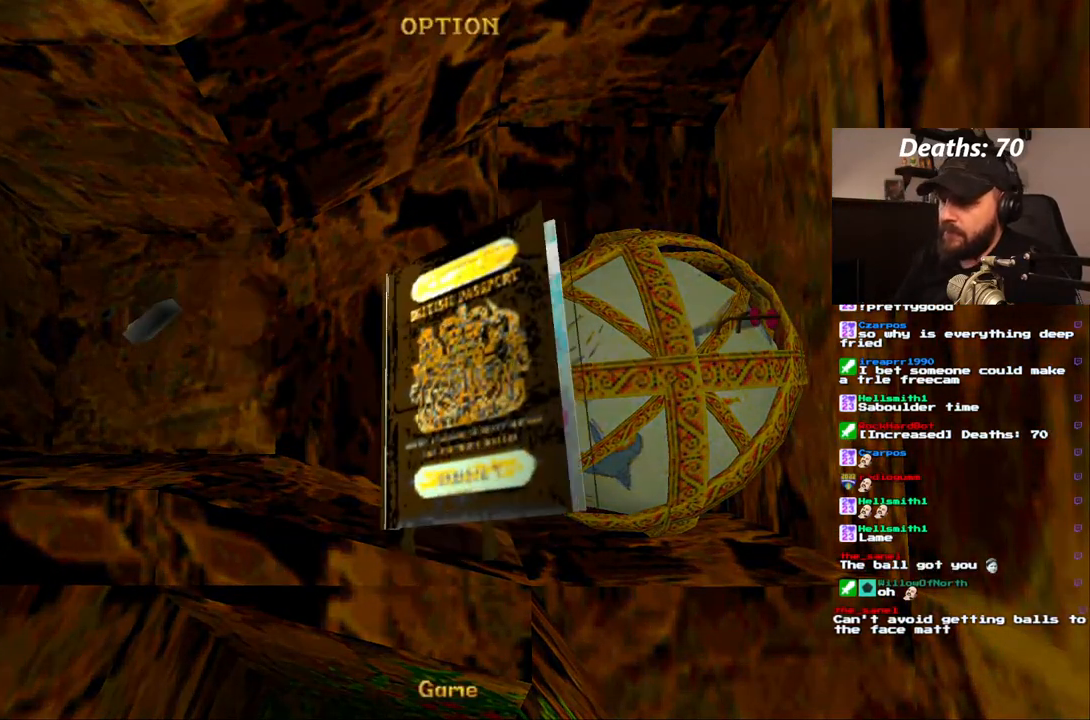
{"buttons": [], "left_stick": "center", "right_stick": "center", "events": []}
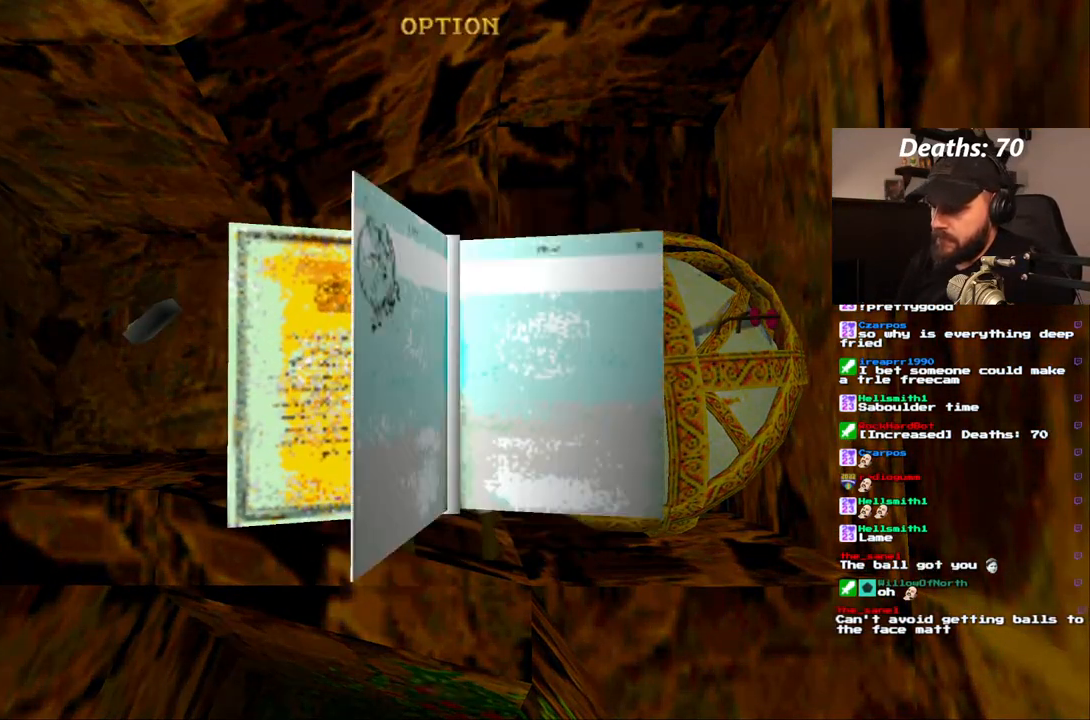
{"buttons": [], "left_stick": "center", "right_stick": "center", "events": []}
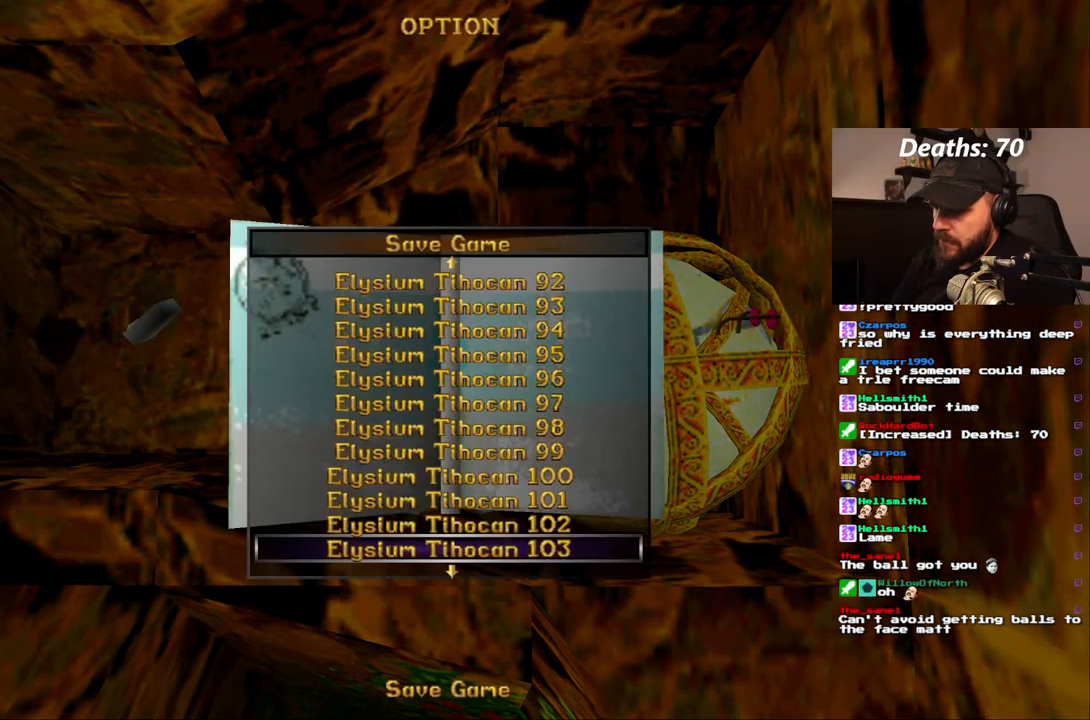
{"buttons": ["DPAD_DOWN"], "left_stick": "center", "right_stick": "center", "events": [[450, "DPAD_DOWN", "down"]]}
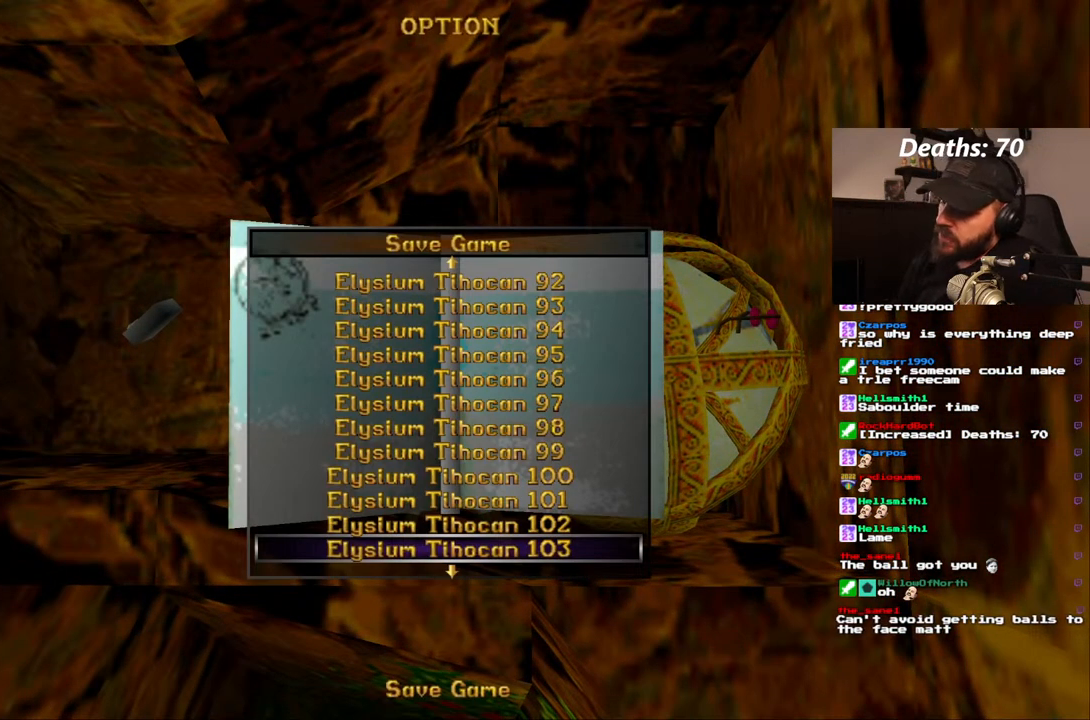
{"buttons": [], "left_stick": "center", "right_stick": "center", "events": [[33, "DPAD_DOWN", "up"], [283, "CROSS", "down"], [433, "CROSS", "up"]]}
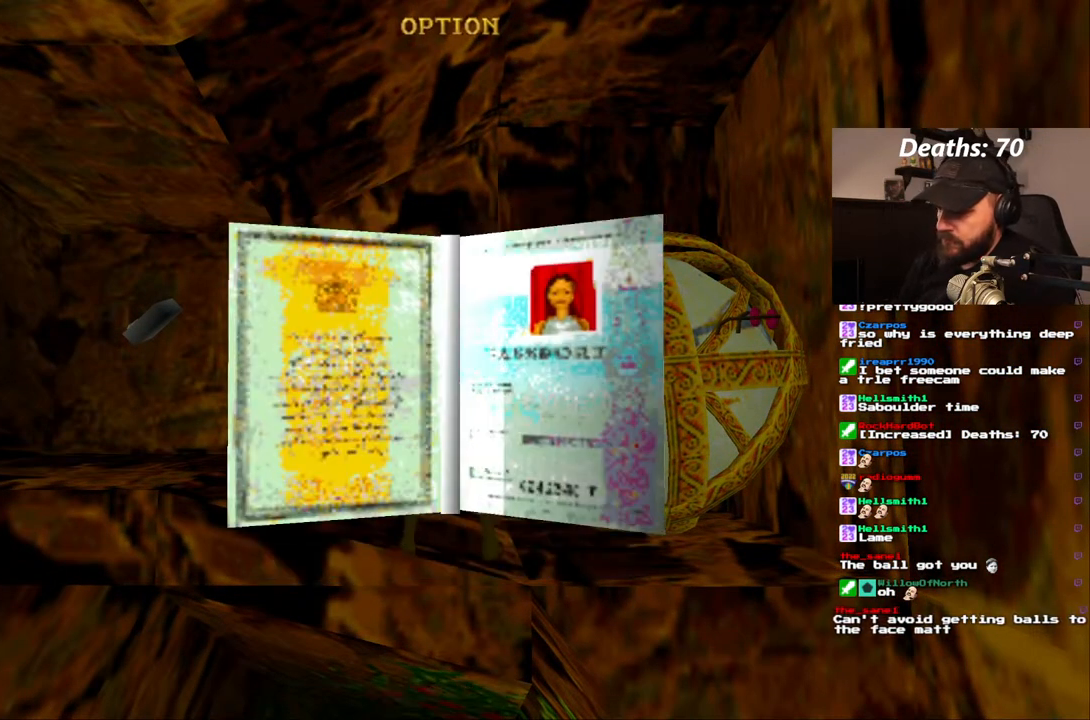
{"buttons": [], "left_stick": "center", "right_stick": "center", "events": []}
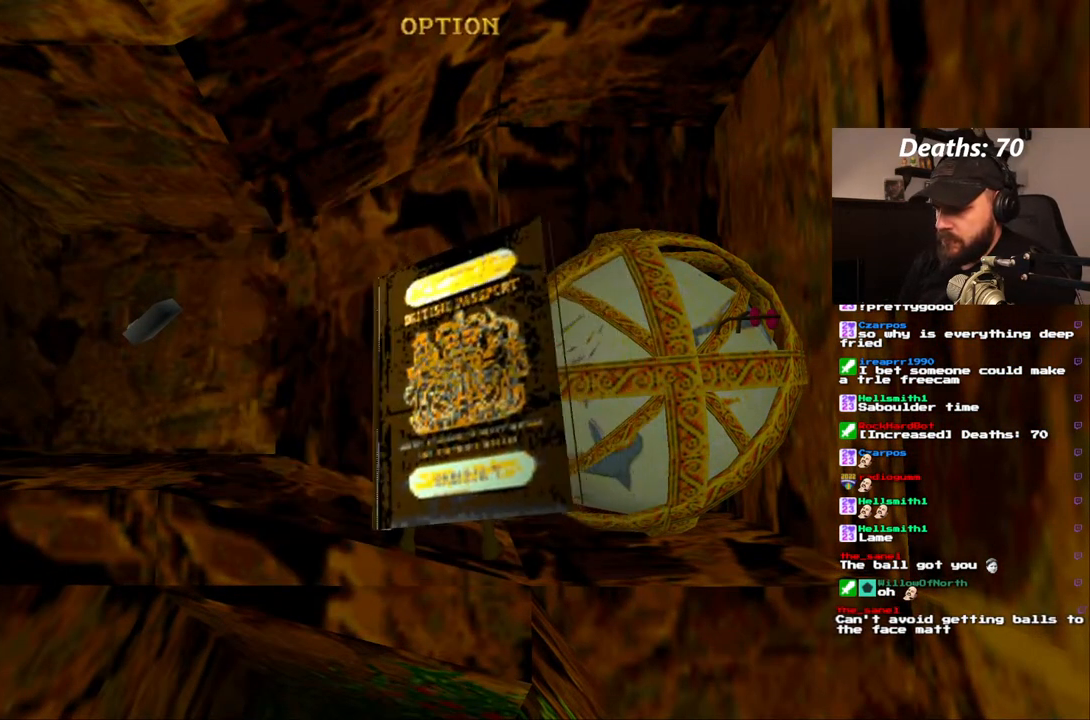
{"buttons": [], "left_stick": "center", "right_stick": "center", "events": []}
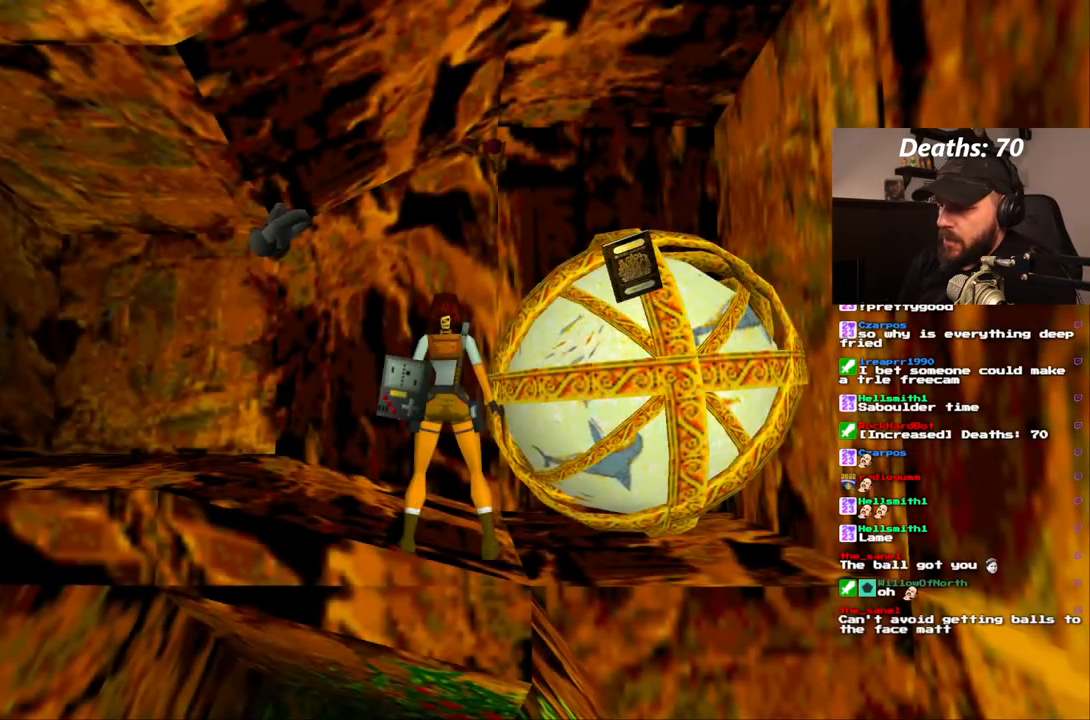
{"buttons": ["DPAD_LEFT"], "left_stick": "center", "right_stick": "center", "events": [[433, "DPAD_LEFT", "down"]]}
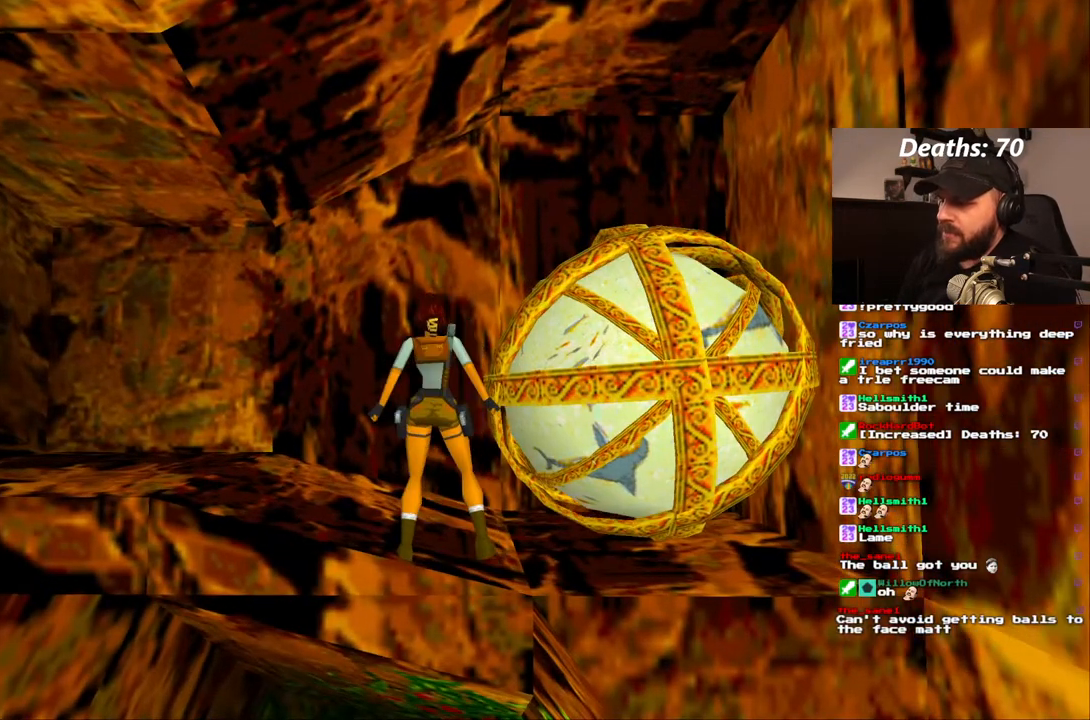
{"buttons": ["DPAD_LEFT"], "left_stick": "center", "right_stick": "center", "events": []}
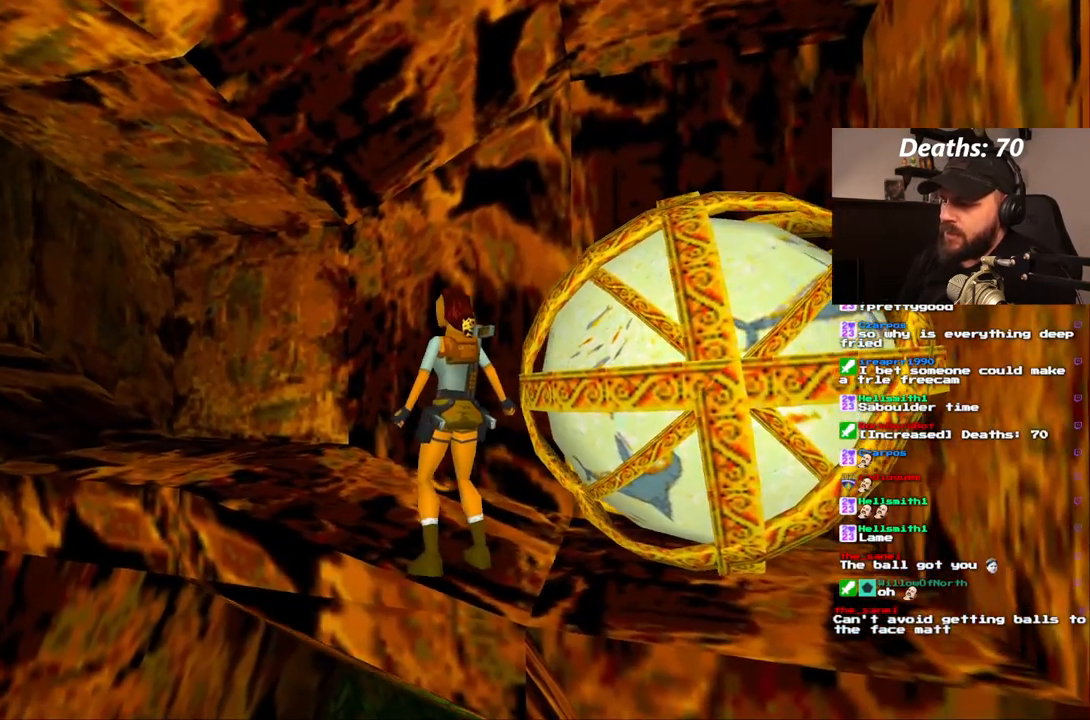
{"buttons": ["L1"], "left_stick": "center", "right_stick": "center", "events": [[117, "DPAD_LEFT", "up"], [183, "L1", "down"]]}
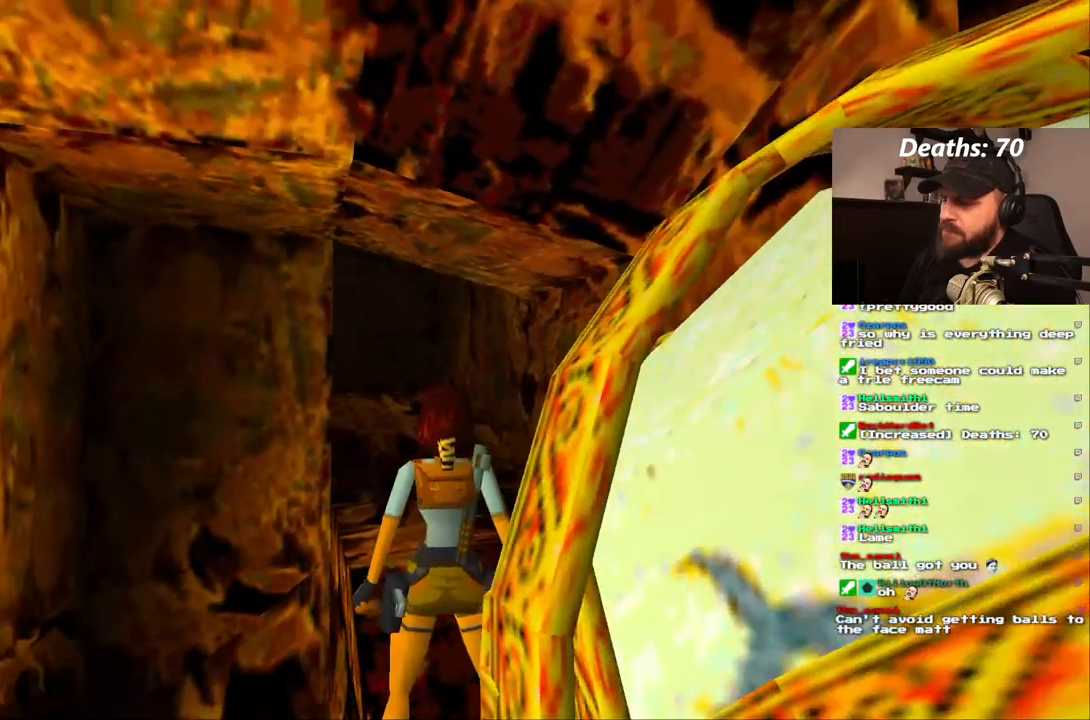
{"buttons": [], "left_stick": "center", "right_stick": "center", "events": [[317, "L1", "up"]]}
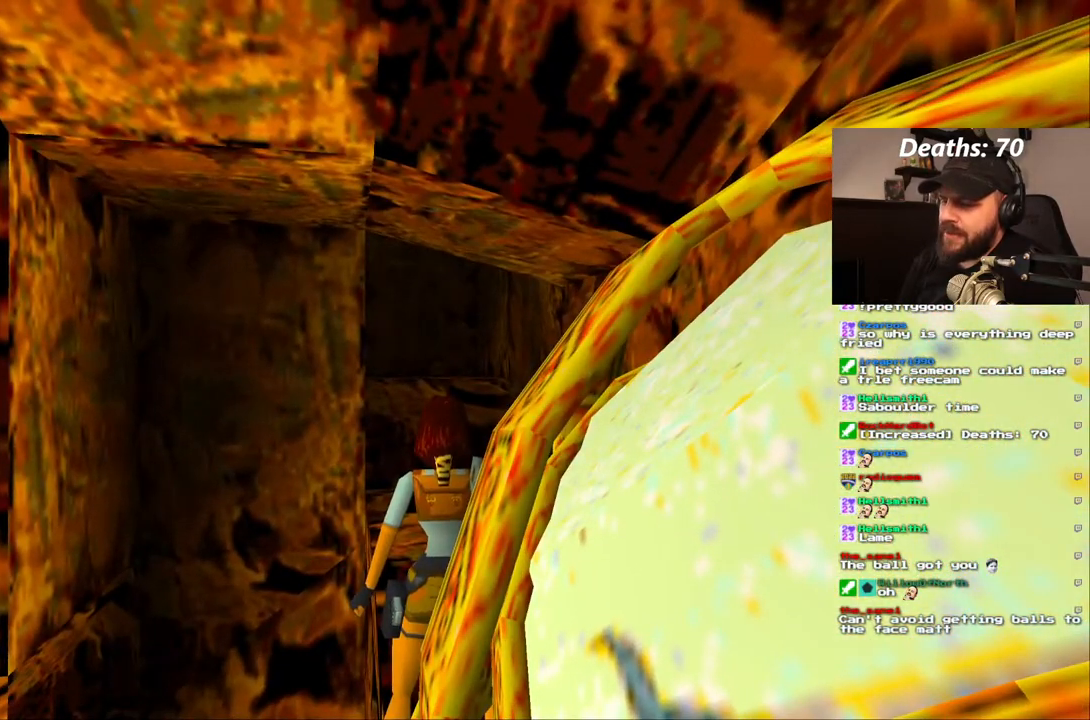
{"buttons": ["DPAD_UP"], "left_stick": "center", "right_stick": "center", "events": [[183, "DPAD_UP", "down"]]}
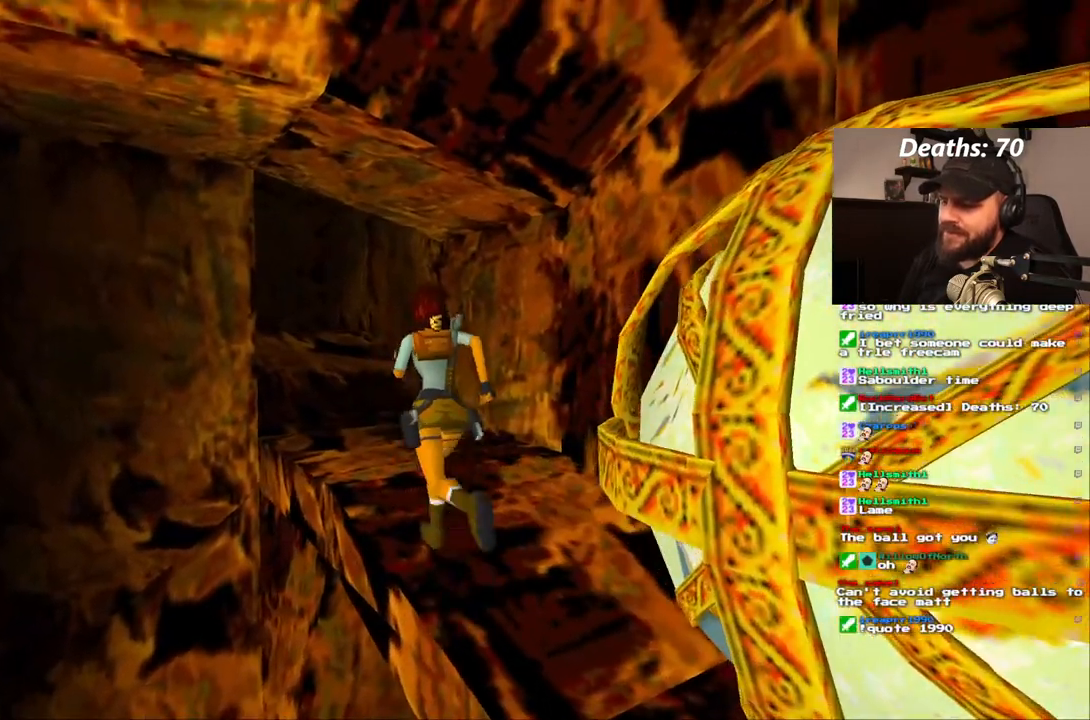
{"buttons": [], "left_stick": "center", "right_stick": "center", "events": [[217, "DPAD_UP", "up"]]}
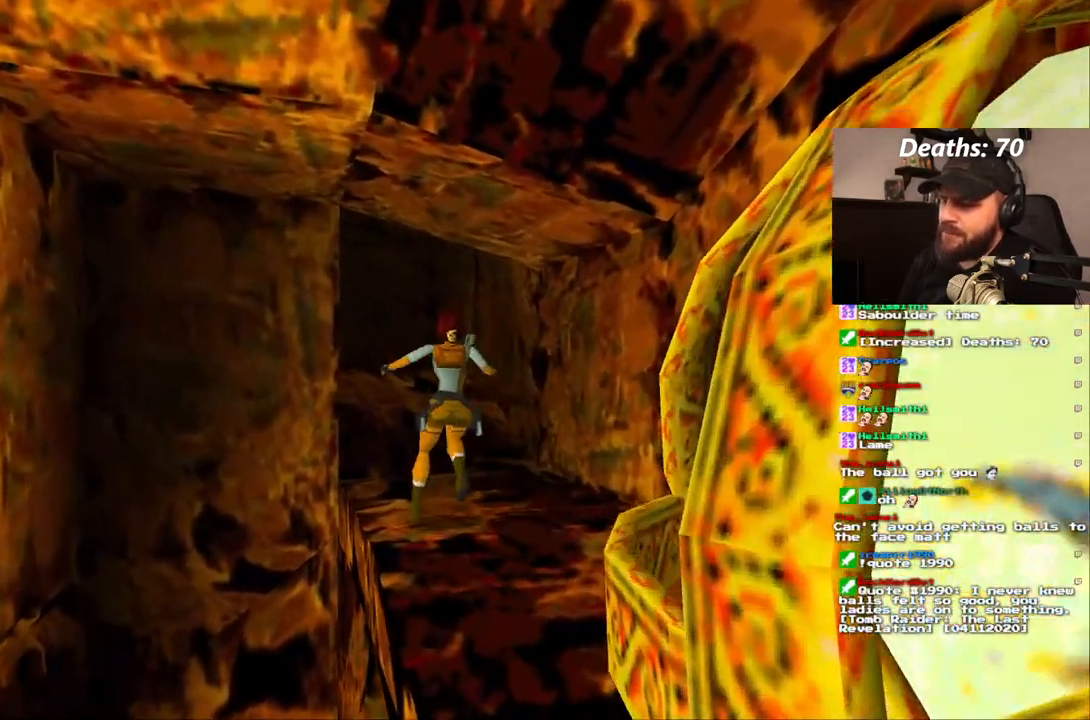
{"buttons": ["DPAD_UP"], "left_stick": "center", "right_stick": "center", "events": [[450, "DPAD_UP", "down"]]}
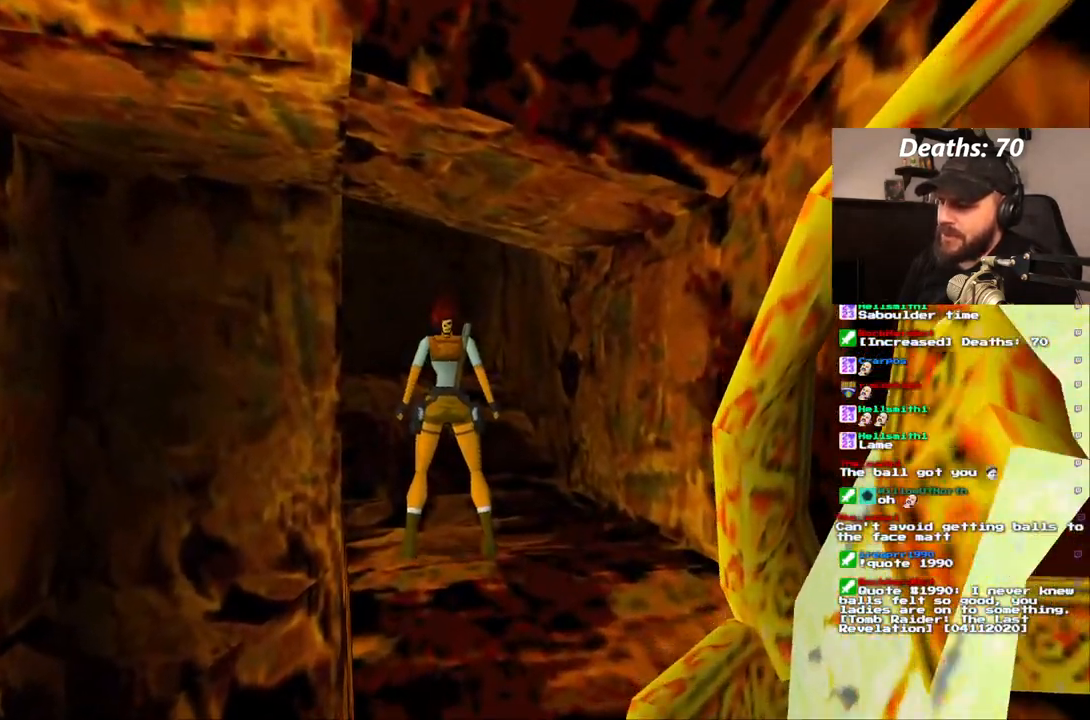
{"buttons": ["DPAD_UP", "DPAD_LEFT"], "left_stick": "center", "right_stick": "center", "events": [[500, "DPAD_LEFT", "down"]]}